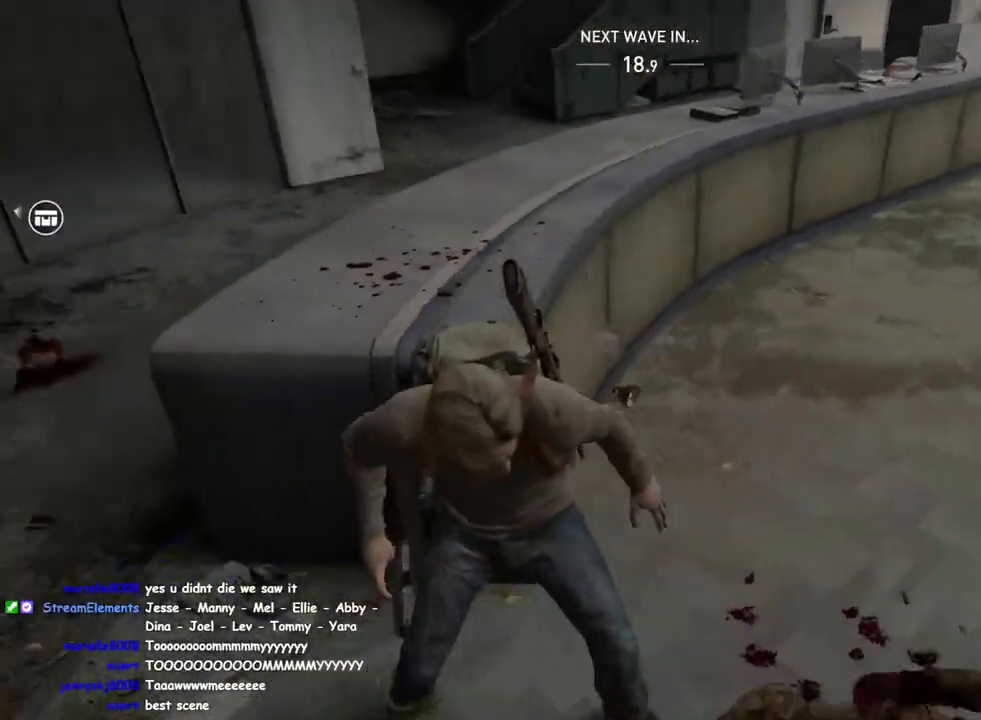
Gameplay with a controller (PlayStation layout); each line is a JSON object with the inputs held at the frame after it. "events" lists button and stick changes between this image and that frame as [ms after this image, input, new state], when the widget could be followed in between.
{"buttons": ["L1"], "left_stick": "up-left", "right_stick": "up-left", "events": [[100, "TRIANGLE", "up"]]}
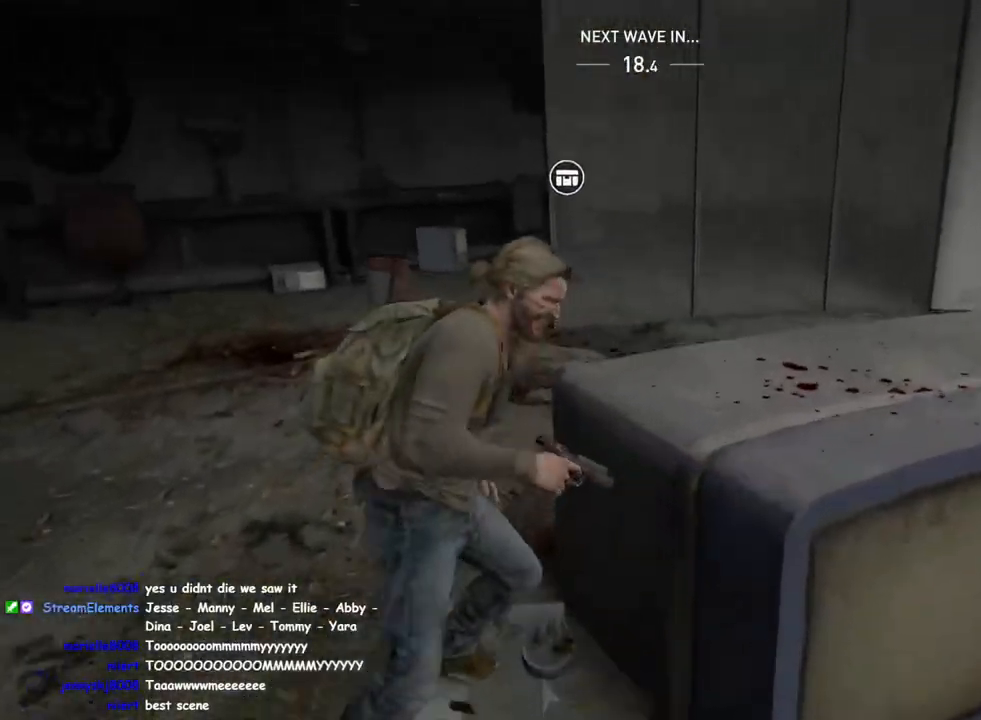
{"buttons": ["L1"], "left_stick": "up", "right_stick": "center", "events": [[33, "right_stick", "center"], [183, "left_stick", "up"]]}
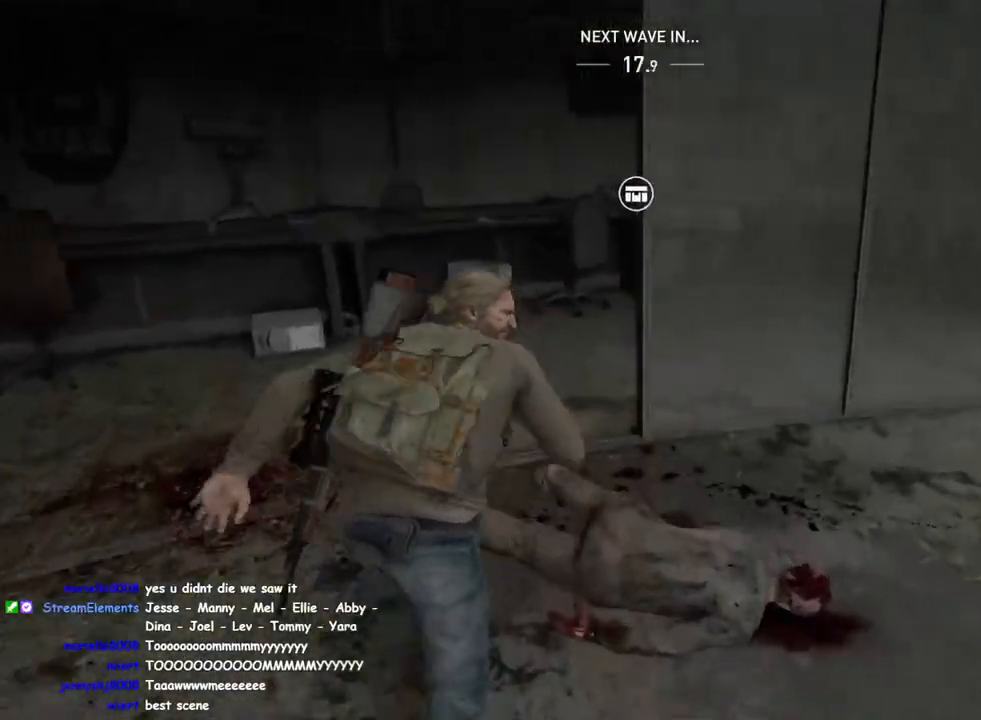
{"buttons": ["L1"], "left_stick": "up-right", "right_stick": "left", "events": [[200, "left_stick", "up-right"], [200, "right_stick", "left"]]}
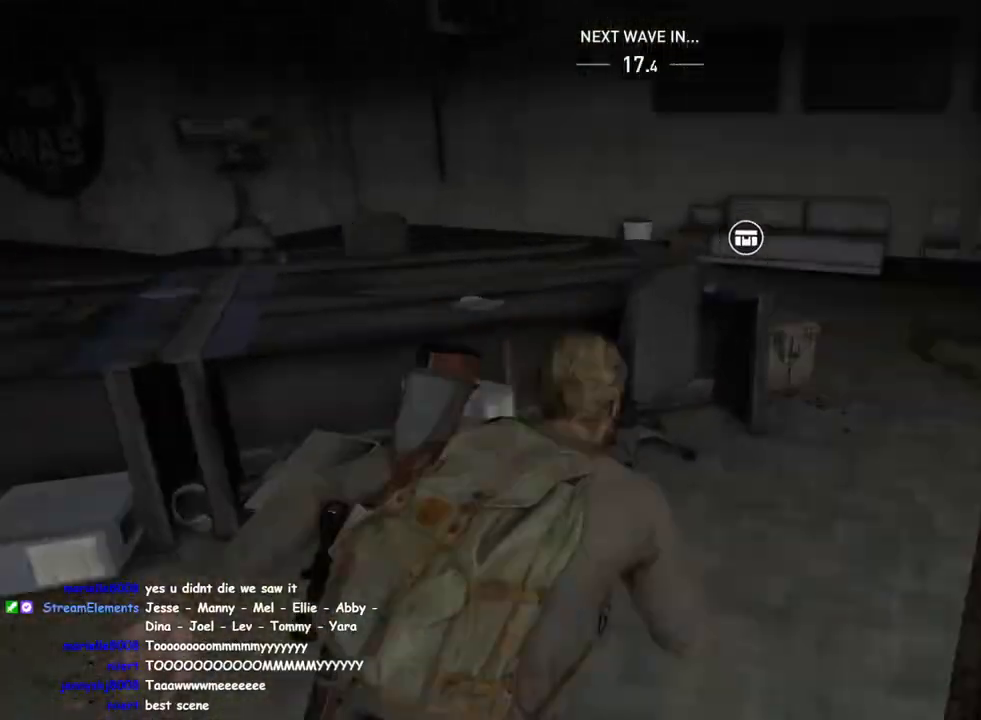
{"buttons": ["L1"], "left_stick": "up-right", "right_stick": "left", "events": [[400, "CIRCLE", "down"], [500, "CIRCLE", "up"]]}
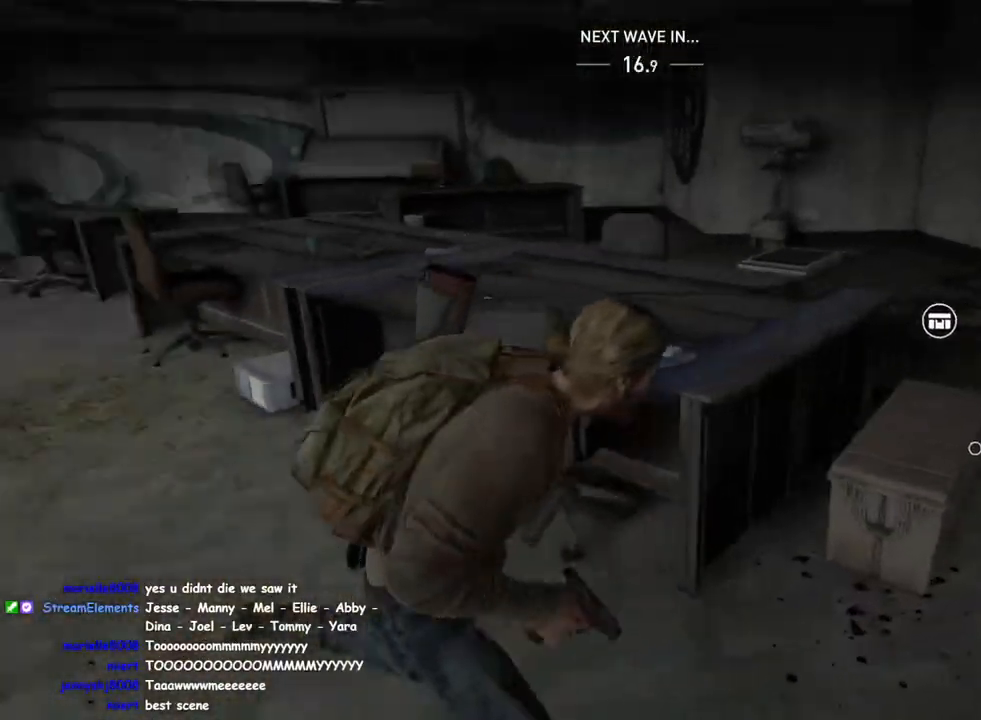
{"buttons": ["TRIANGLE"], "left_stick": "up-right", "right_stick": "center", "events": [[33, "left_stick", "right"], [100, "TRIANGLE", "down"], [117, "right_stick", "center"], [133, "L1", "up"], [450, "left_stick", "up-right"]]}
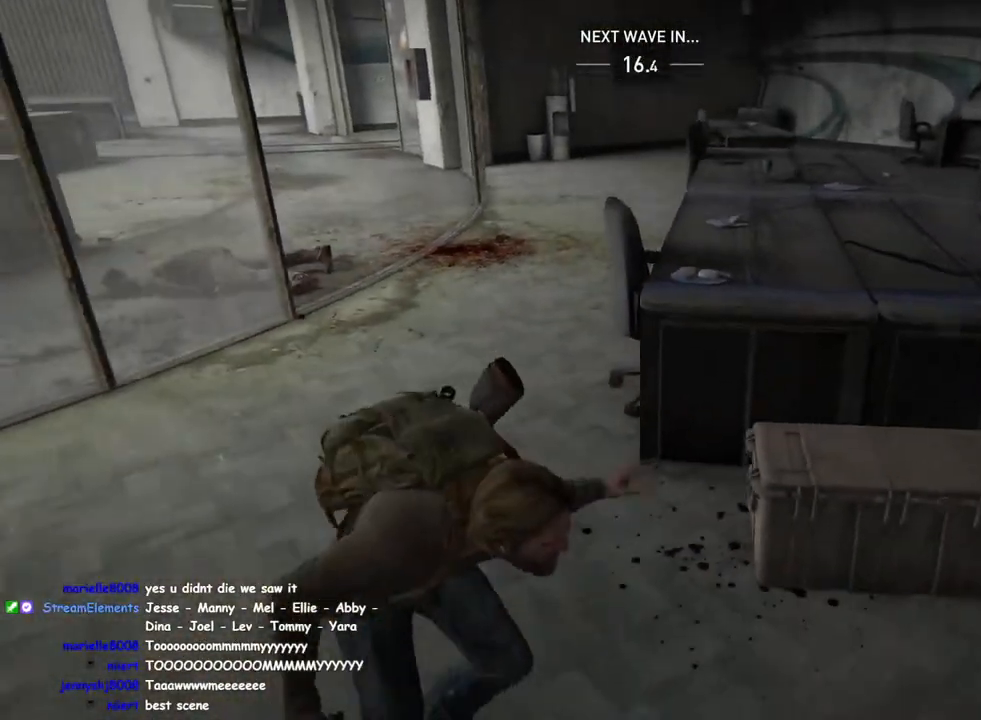
{"buttons": ["TRIANGLE"], "left_stick": "up-right", "right_stick": "center", "events": []}
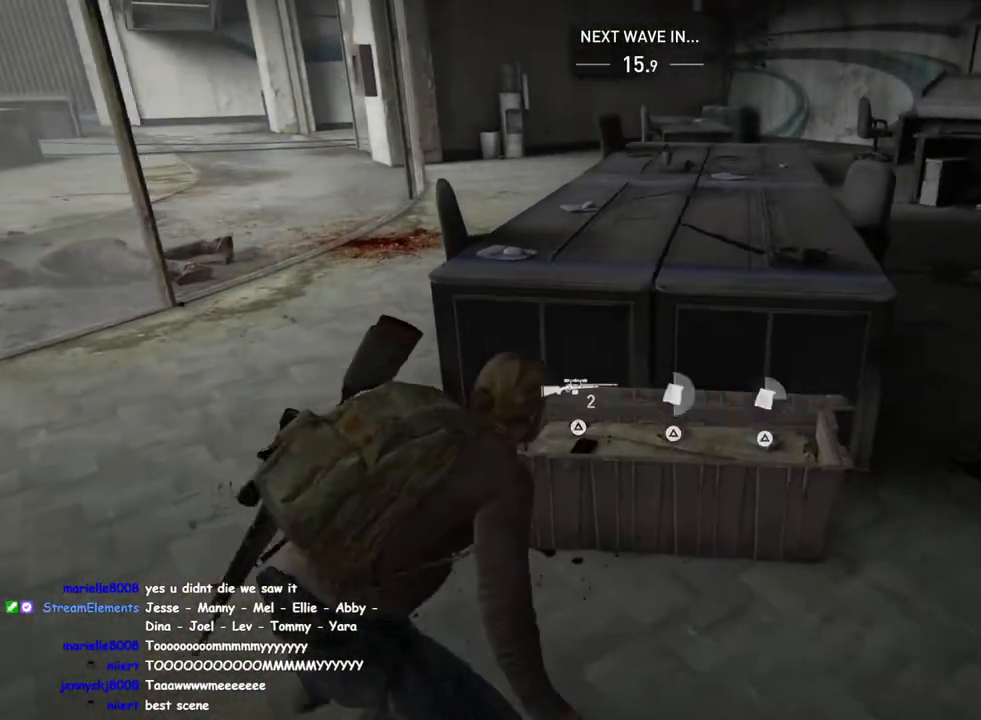
{"buttons": ["L1"], "left_stick": "up-right", "right_stick": "center", "events": [[17, "right_stick", "right"], [50, "left_stick", "right"], [83, "L1", "down"], [133, "TRIANGLE", "up"], [300, "right_stick", "center"], [333, "R2", "down"], [367, "right_stick", "left"], [383, "left_stick", "up-right"], [483, "R2", "up"], [483, "right_stick", "center"]]}
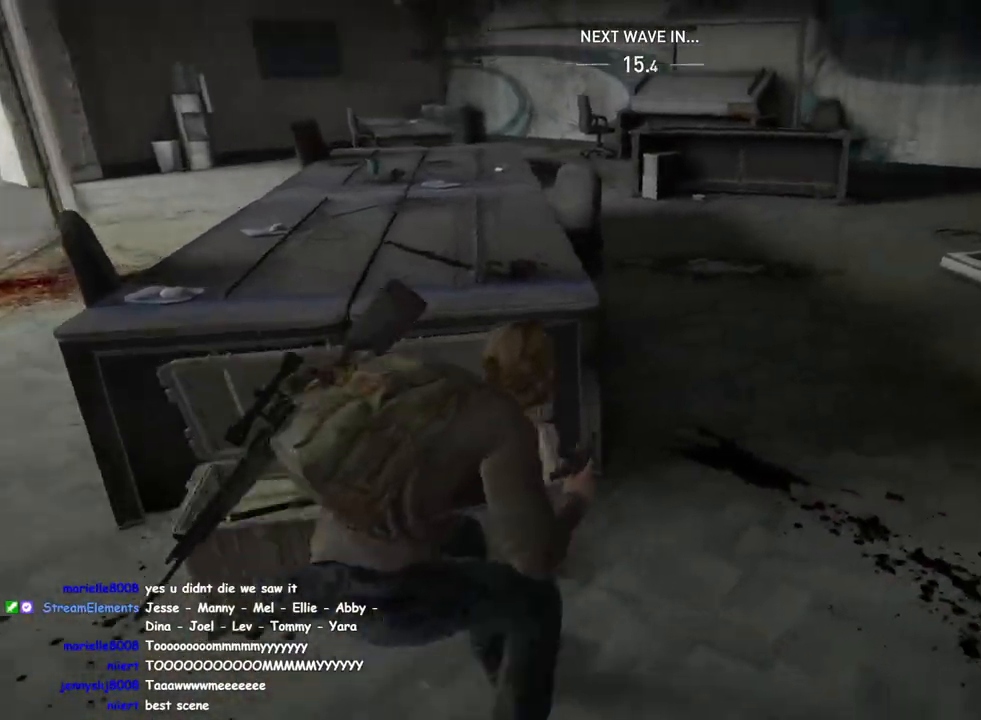
{"buttons": ["L1"], "left_stick": "up", "right_stick": "left", "events": [[133, "left_stick", "up"], [400, "right_stick", "left"]]}
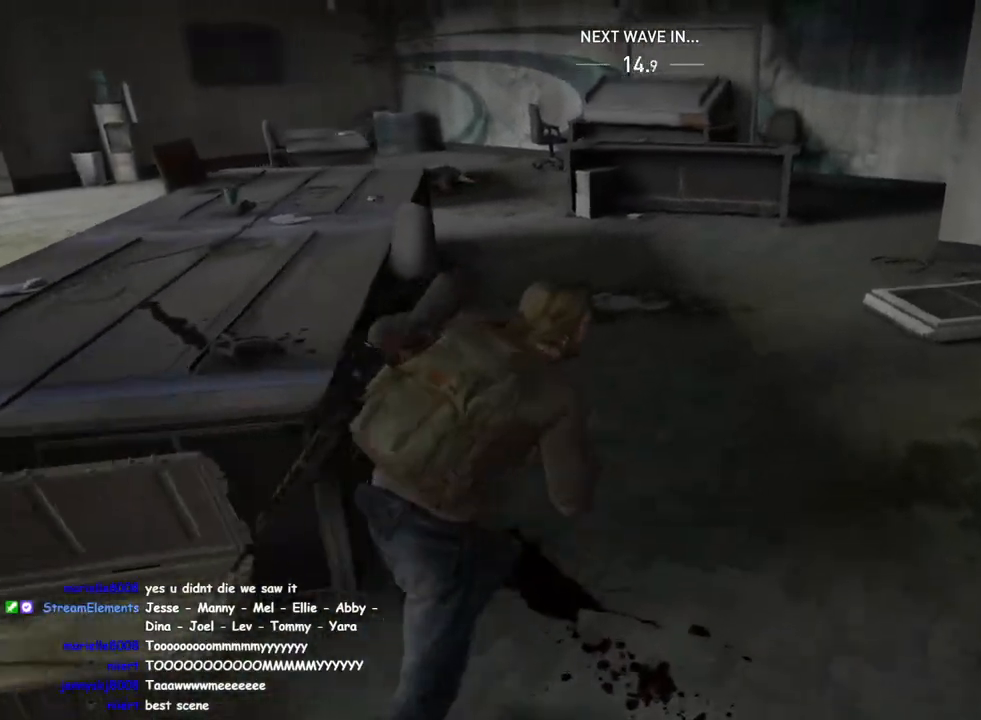
{"buttons": ["TRIANGLE", "L1"], "left_stick": "up", "right_stick": "center", "events": [[117, "R2", "down"], [117, "right_stick", "center"], [283, "R2", "up"], [383, "right_stick", "down-left"], [467, "TRIANGLE", "down"], [483, "right_stick", "center"]]}
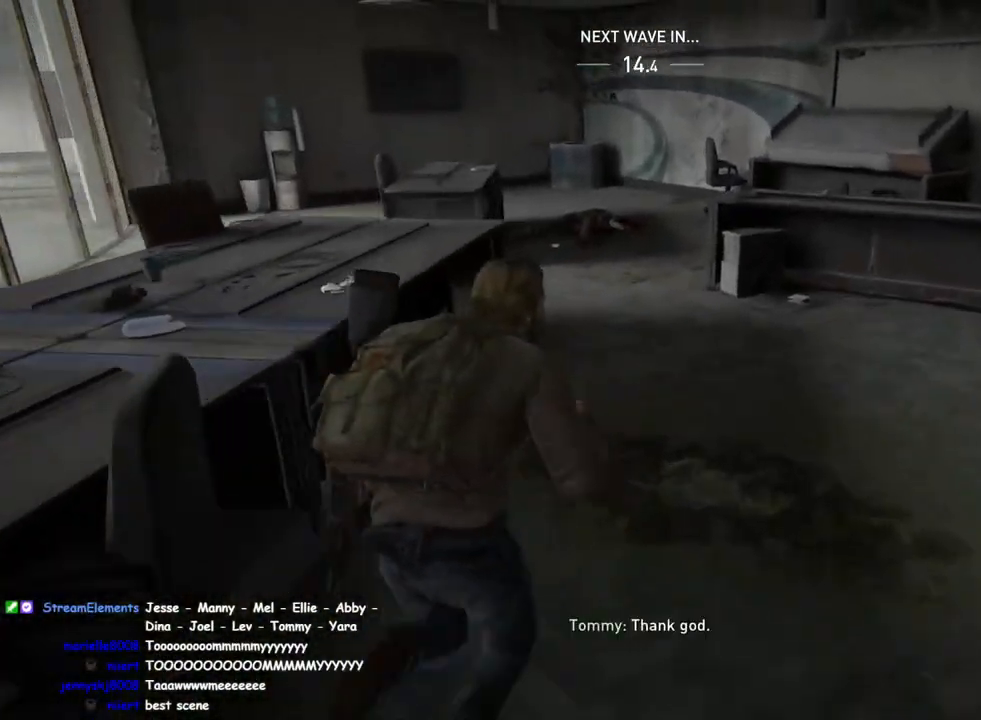
{"buttons": ["TRIANGLE", "L1"], "left_stick": "up", "right_stick": "center", "events": []}
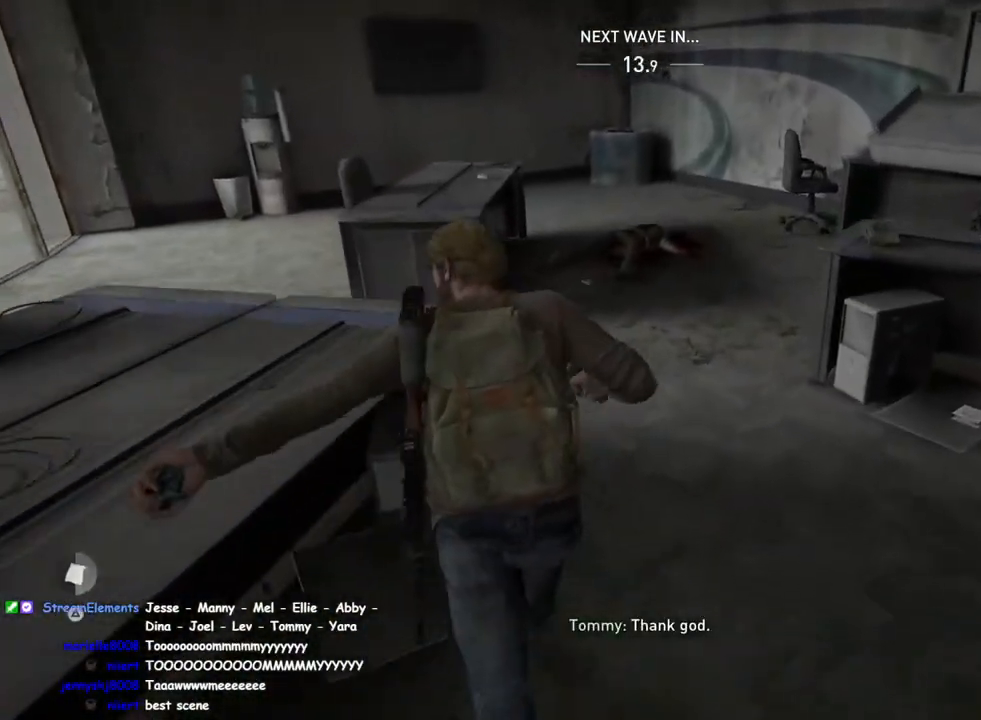
{"buttons": ["TRIANGLE", "L1"], "left_stick": "up", "right_stick": "left", "events": [[83, "TRIANGLE", "up"], [250, "right_stick", "down-left"], [367, "TRIANGLE", "down"], [400, "right_stick", "center"], [500, "right_stick", "left"]]}
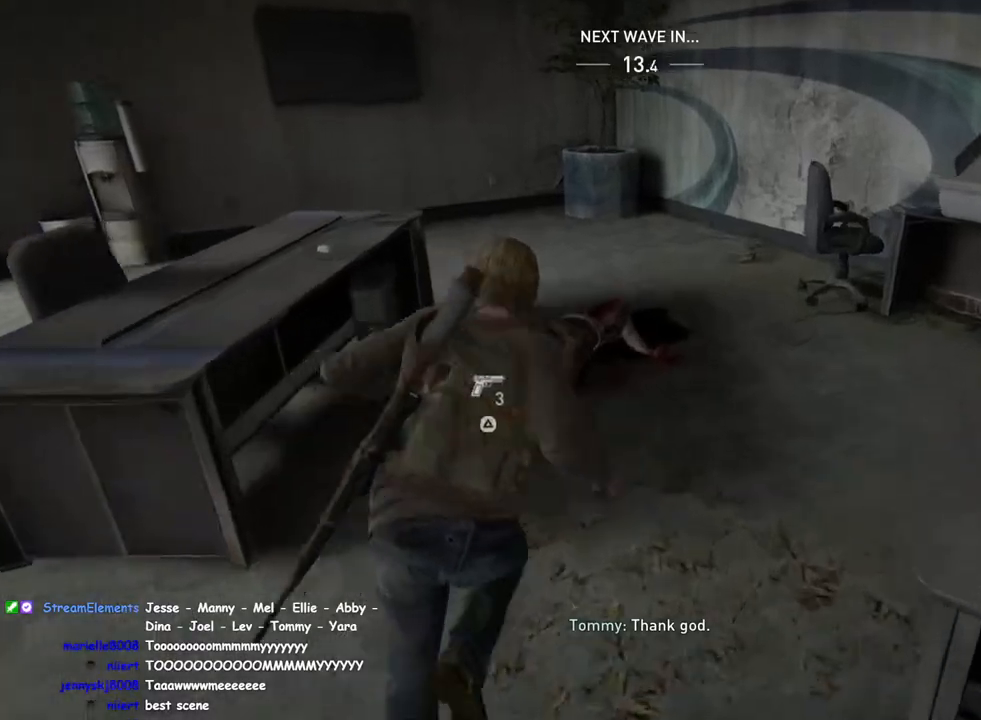
{"buttons": ["L1"], "left_stick": "up-left", "right_stick": "left", "events": [[117, "left_stick", "up-left"], [283, "TRIANGLE", "up"]]}
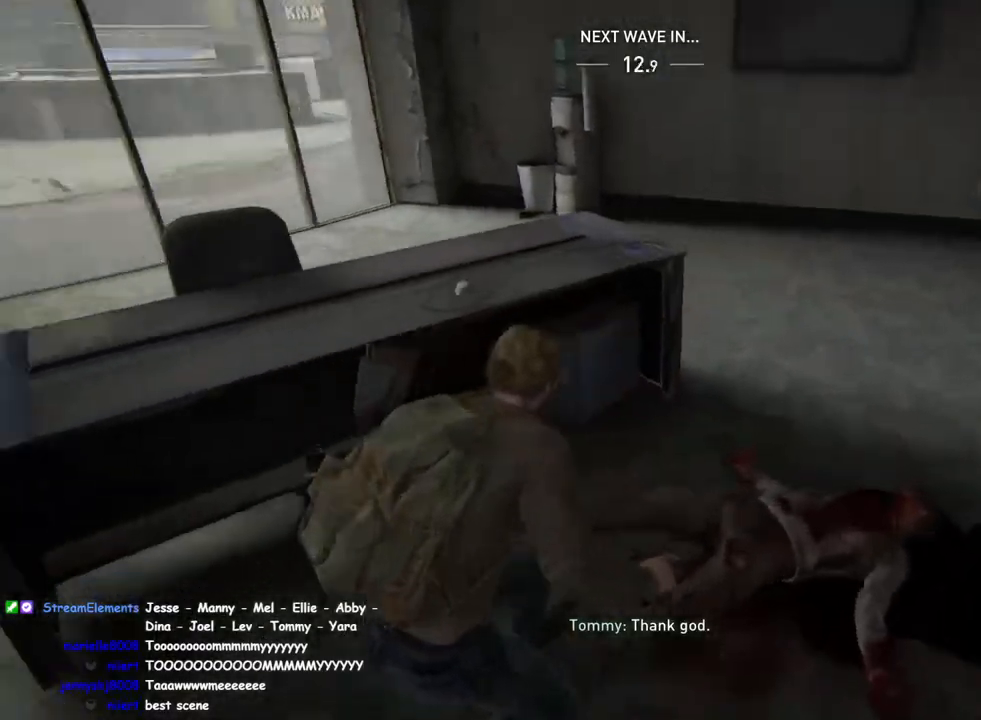
{"buttons": ["L1"], "left_stick": "up-right", "right_stick": "center", "events": [[100, "right_stick", "up-left"], [217, "R2", "down"], [367, "R2", "up"], [450, "left_stick", "up-right"], [483, "right_stick", "center"]]}
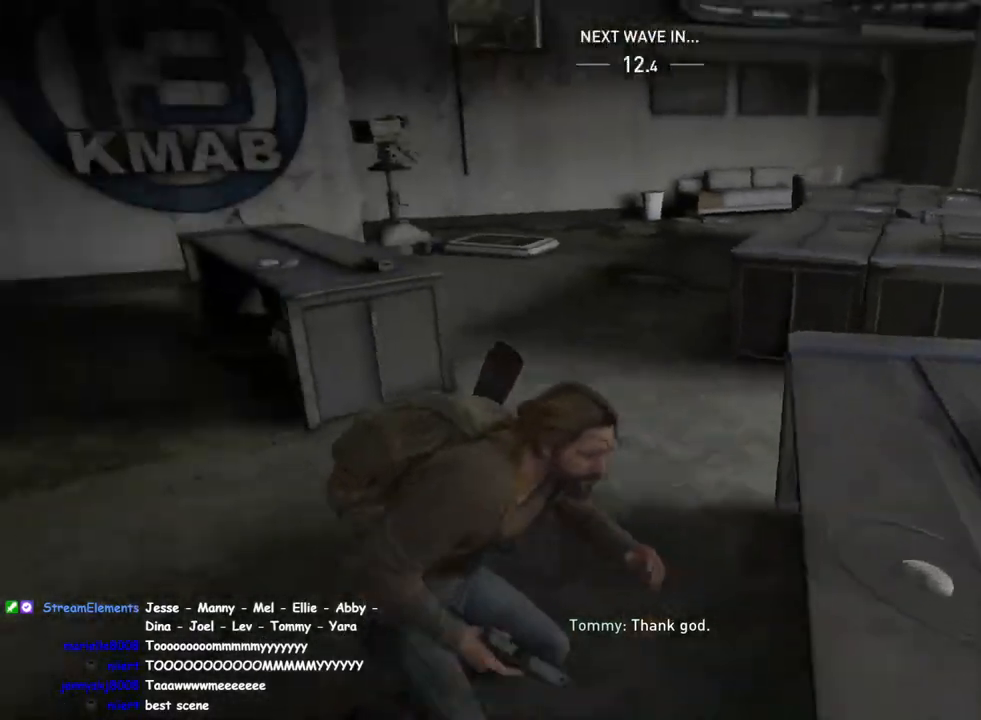
{"buttons": ["L1"], "left_stick": "down-left", "right_stick": "left", "events": [[117, "right_stick", "left"], [133, "left_stick", "right"], [250, "left_stick", "down-right"], [467, "left_stick", "down-left"]]}
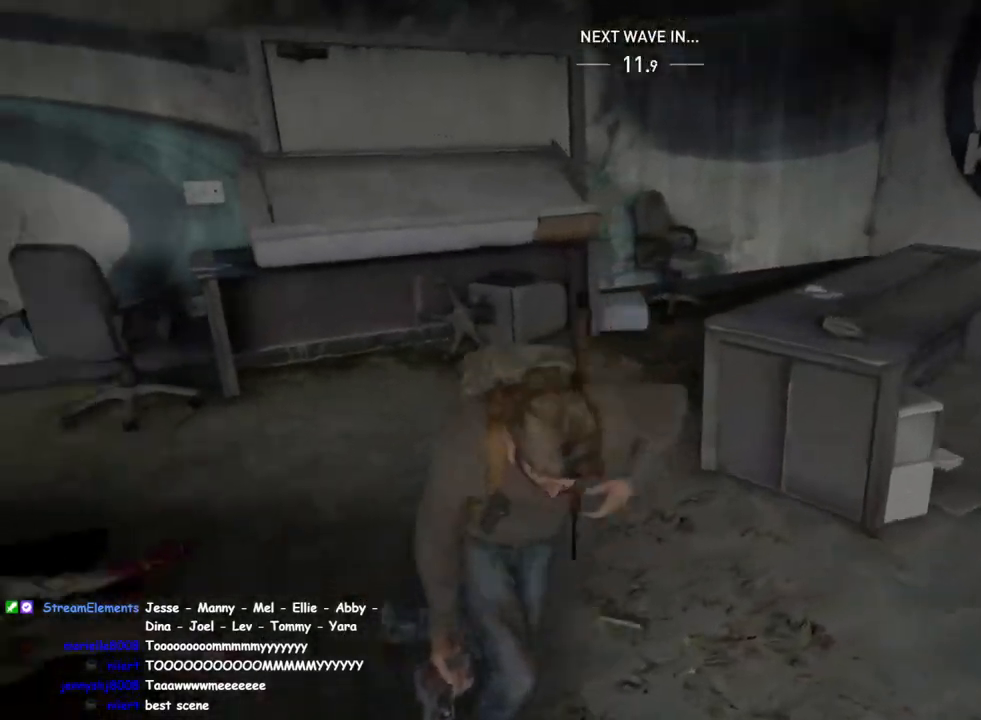
{"buttons": ["L1"], "left_stick": "up-left", "right_stick": "left", "events": [[283, "left_stick", "left"], [383, "left_stick", "up-left"]]}
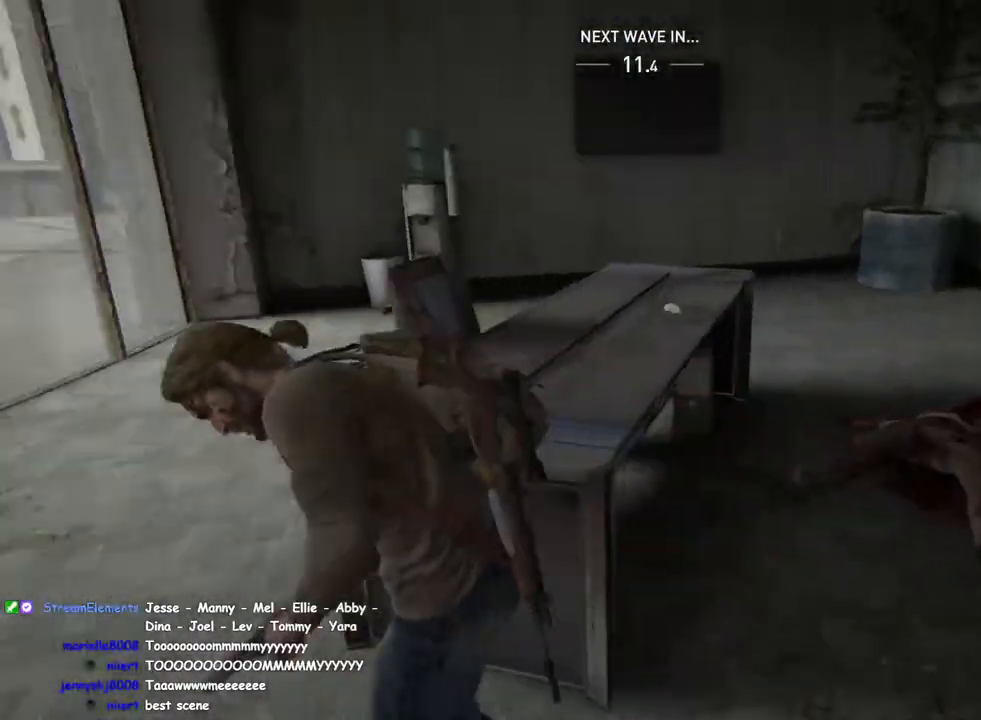
{"buttons": ["L1"], "left_stick": "up-left", "right_stick": "center", "events": [[17, "right_stick", "center"], [250, "right_stick", "left"], [450, "right_stick", "center"]]}
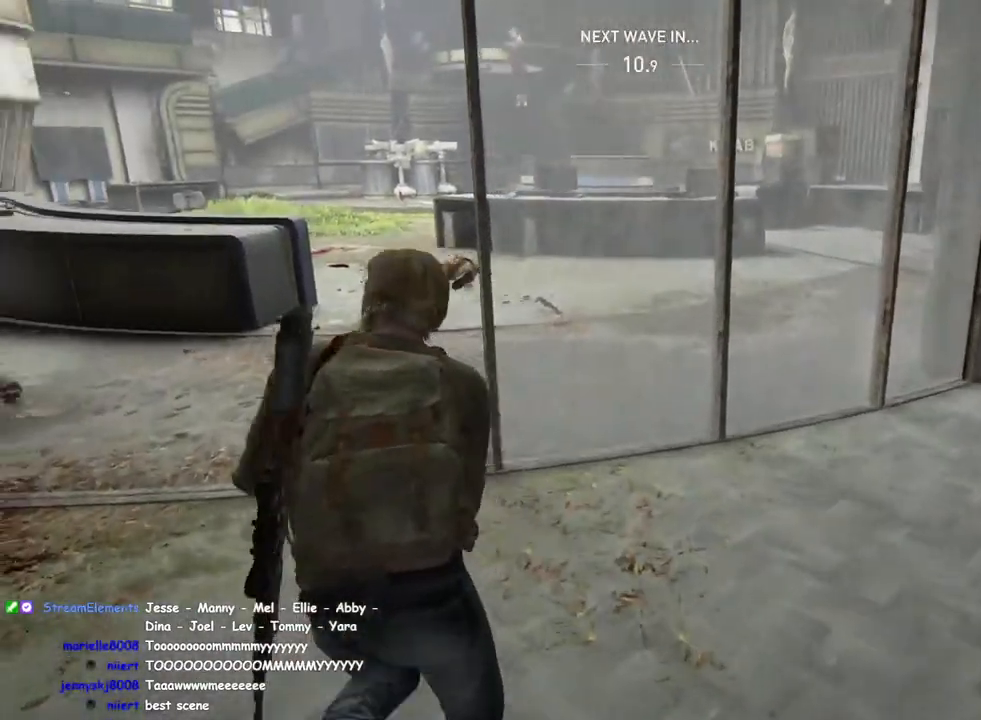
{"buttons": ["L1"], "left_stick": "up-right", "right_stick": "center", "events": [[250, "left_stick", "up"], [433, "left_stick", "up-right"]]}
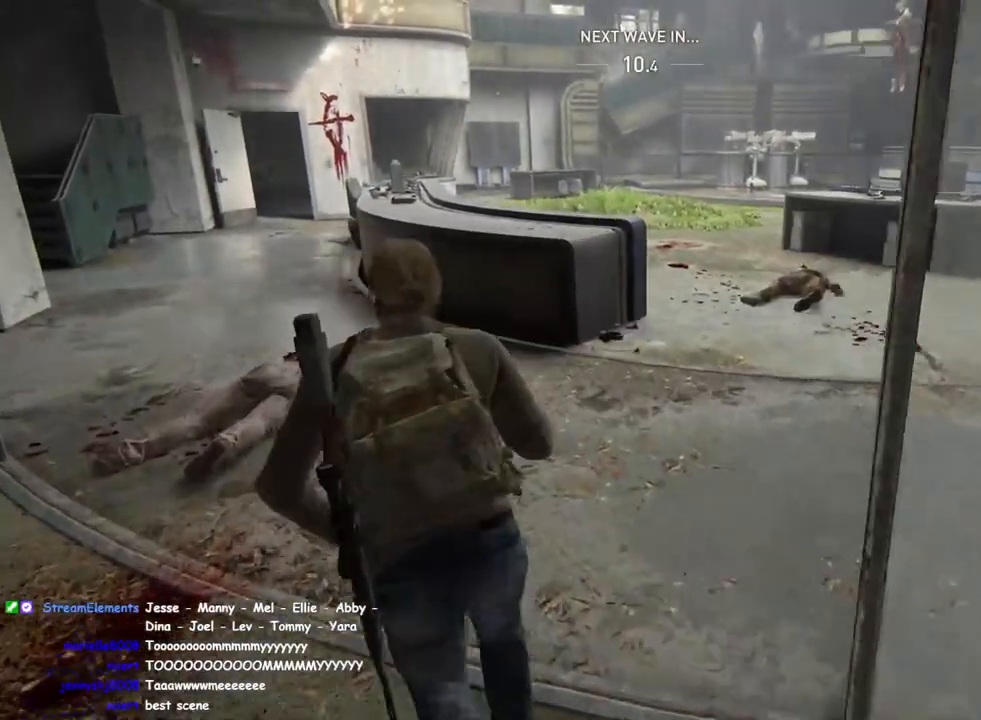
{"buttons": ["L1"], "left_stick": "up-right", "right_stick": "center", "events": [[50, "right_stick", "right"], [133, "right_stick", "center"], [233, "right_stick", "left"], [367, "right_stick", "center"]]}
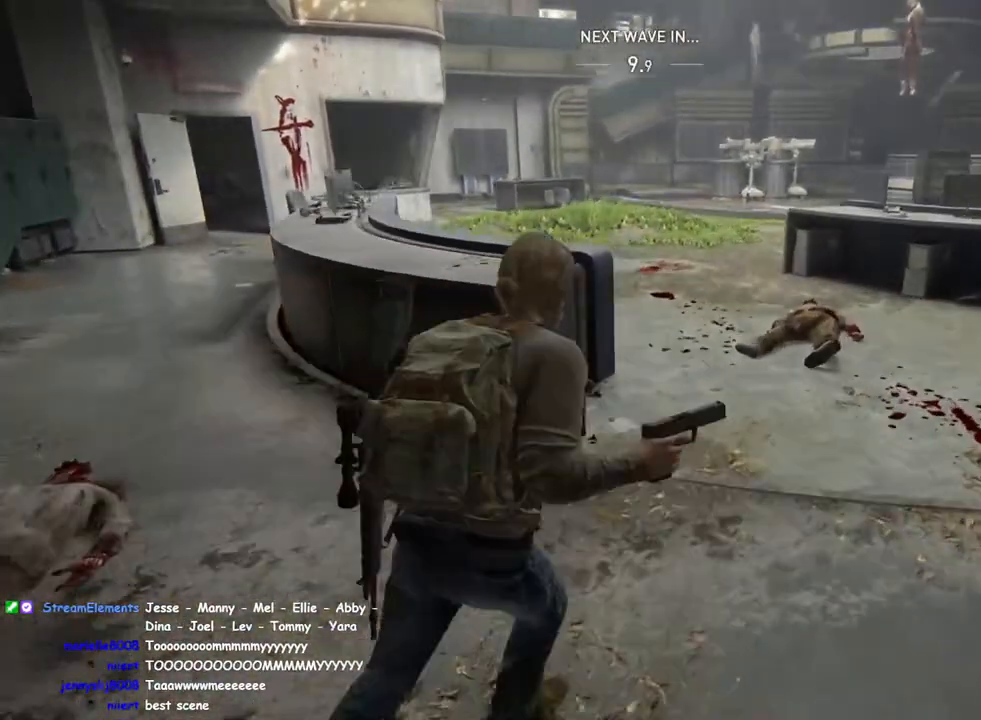
{"buttons": ["L1"], "left_stick": "up-right", "right_stick": "right", "events": [[333, "right_stick", "right"]]}
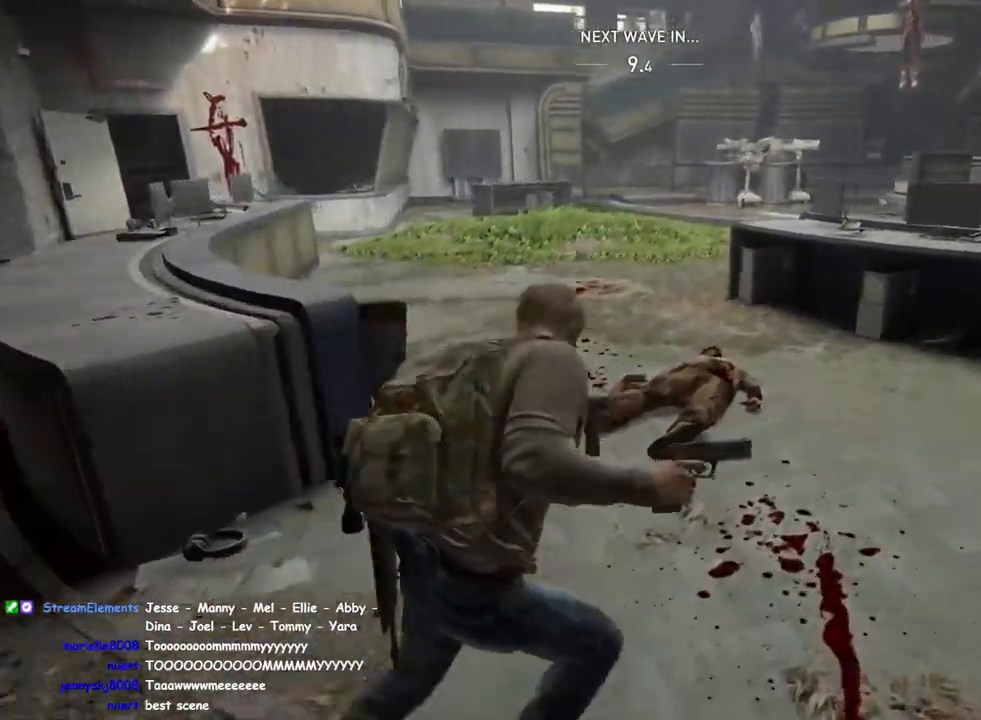
{"buttons": ["L1"], "left_stick": "up-right", "right_stick": "center", "events": [[283, "right_stick", "center"]]}
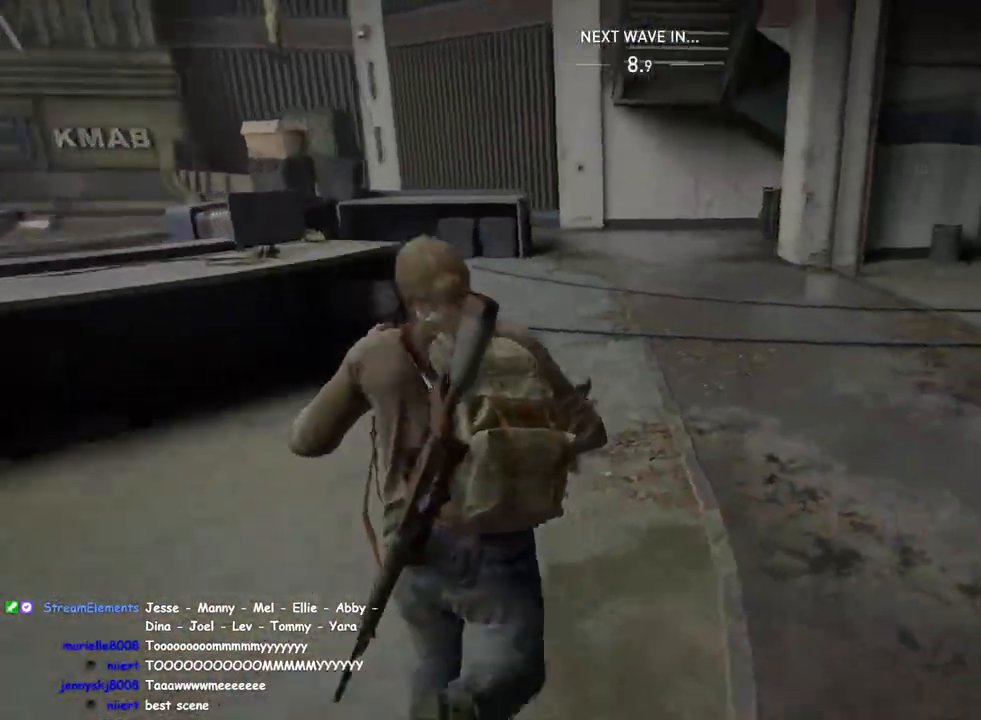
{"buttons": ["L1"], "left_stick": "up", "right_stick": "right", "events": [[67, "left_stick", "up"], [133, "right_stick", "right"], [283, "right_stick", "center"], [417, "right_stick", "right"]]}
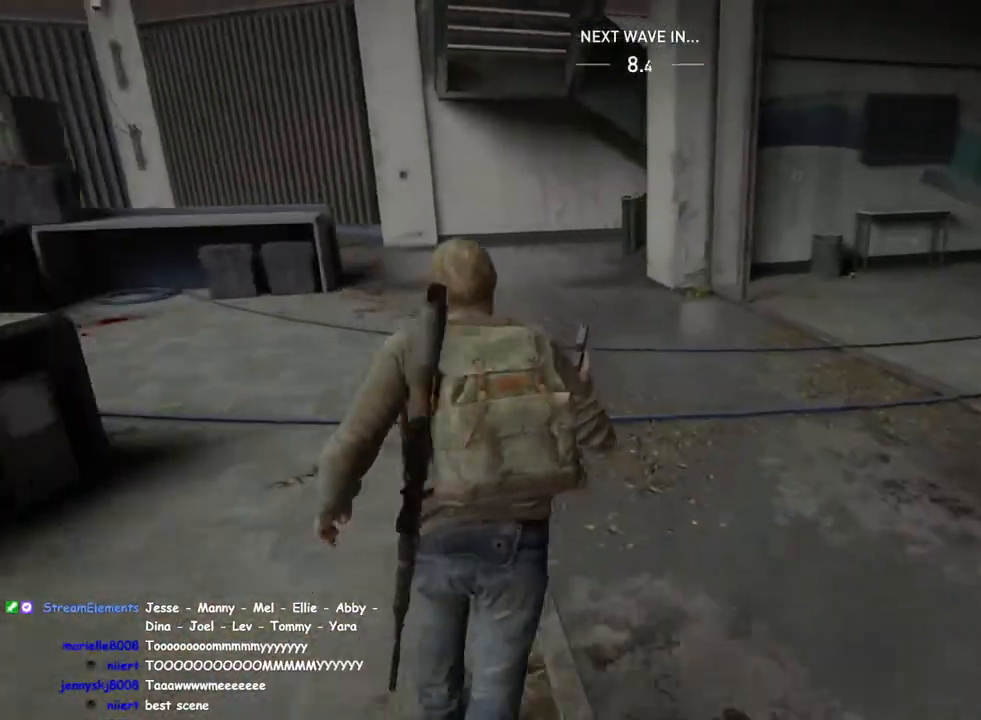
{"buttons": ["L1"], "left_stick": "up", "right_stick": "center", "events": [[183, "right_stick", "center"]]}
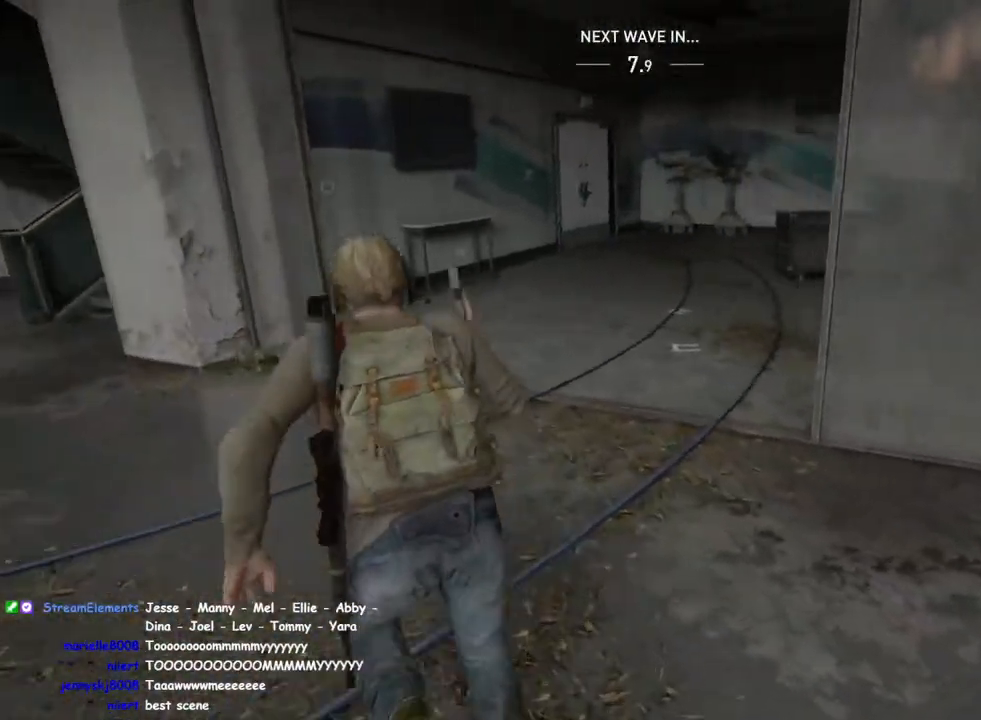
{"buttons": ["L1"], "left_stick": "up", "right_stick": "center", "events": []}
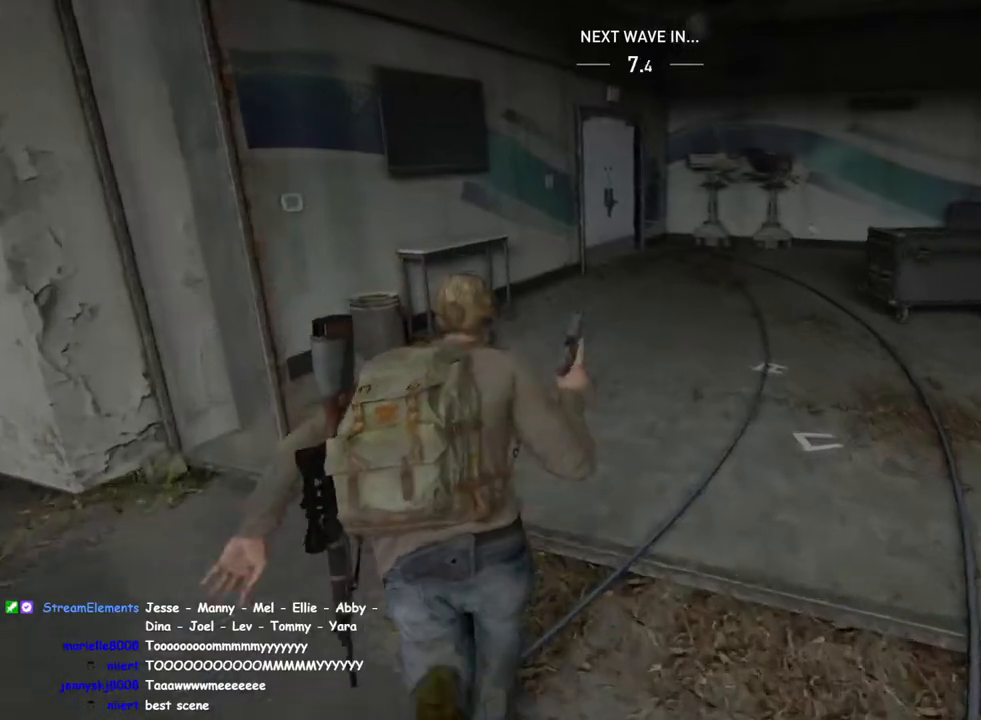
{"buttons": ["TRIANGLE", "L1"], "left_stick": "left", "right_stick": "left", "events": [[250, "right_stick", "down-left"], [367, "right_stick", "left"], [467, "TRIANGLE", "down"], [483, "left_stick", "left"]]}
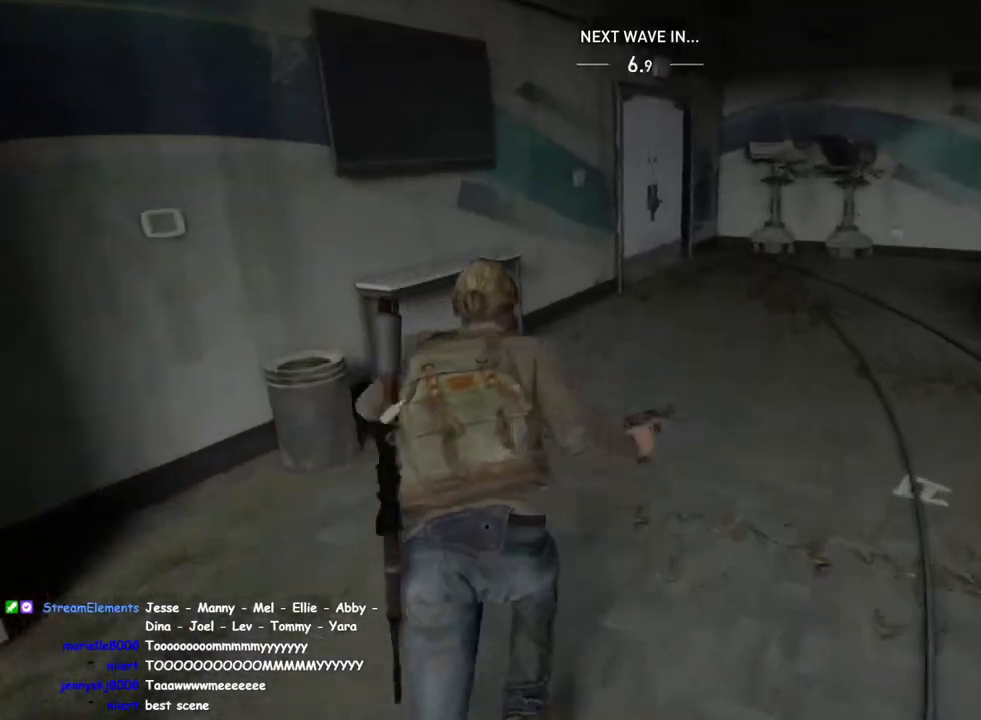
{"buttons": ["CROSS", "L1"], "left_stick": "up-left", "right_stick": "center", "events": [[100, "TRIANGLE", "up"], [350, "right_stick", "center"], [417, "left_stick", "up-left"], [450, "CROSS", "down"]]}
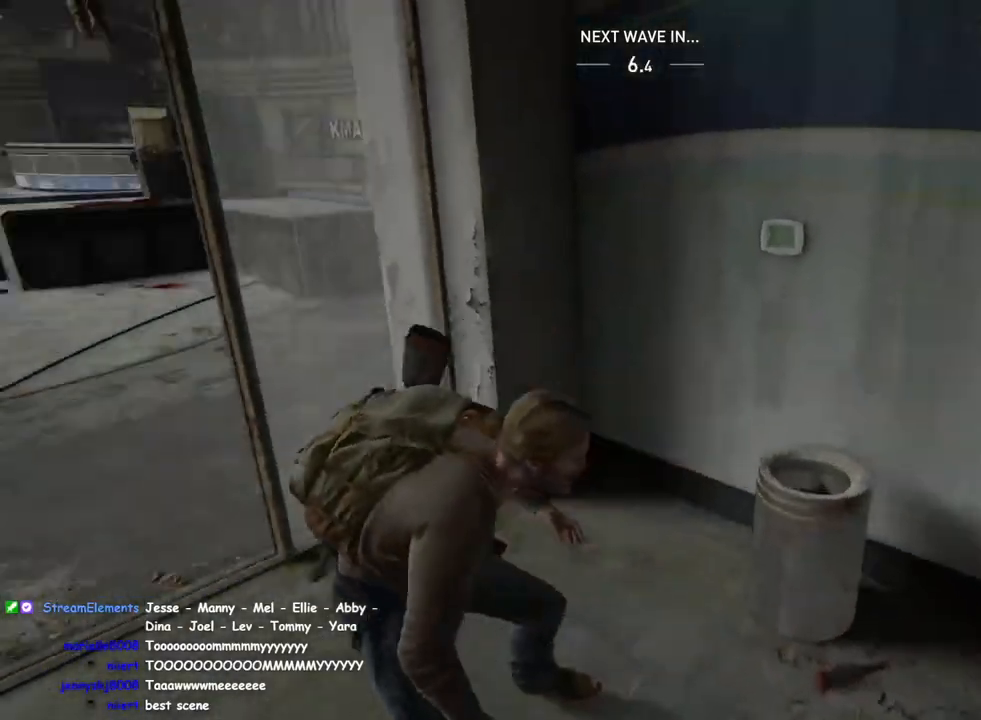
{"buttons": ["L1"], "left_stick": "up", "right_stick": "left", "events": [[67, "CROSS", "up"], [150, "right_stick", "left"], [367, "right_stick", "center"], [450, "left_stick", "up"], [467, "right_stick", "left"]]}
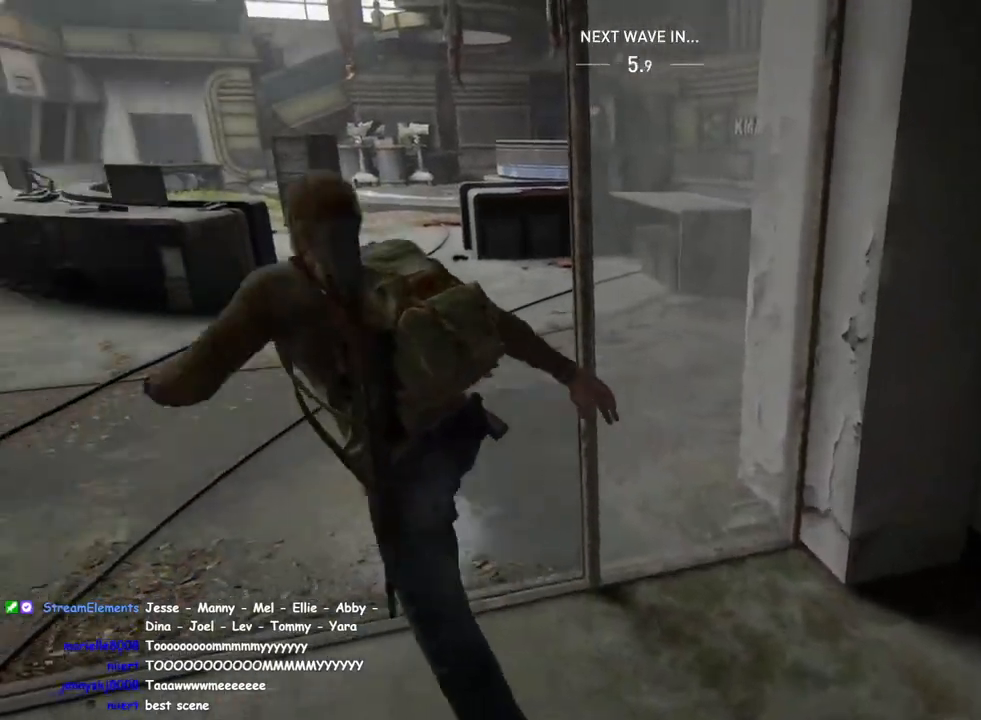
{"buttons": ["L1", "R1"], "left_stick": "right", "right_stick": "left", "events": [[33, "left_stick", "up-right"], [167, "right_stick", "center"], [333, "right_stick", "left"], [367, "left_stick", "right"], [500, "R1", "down"]]}
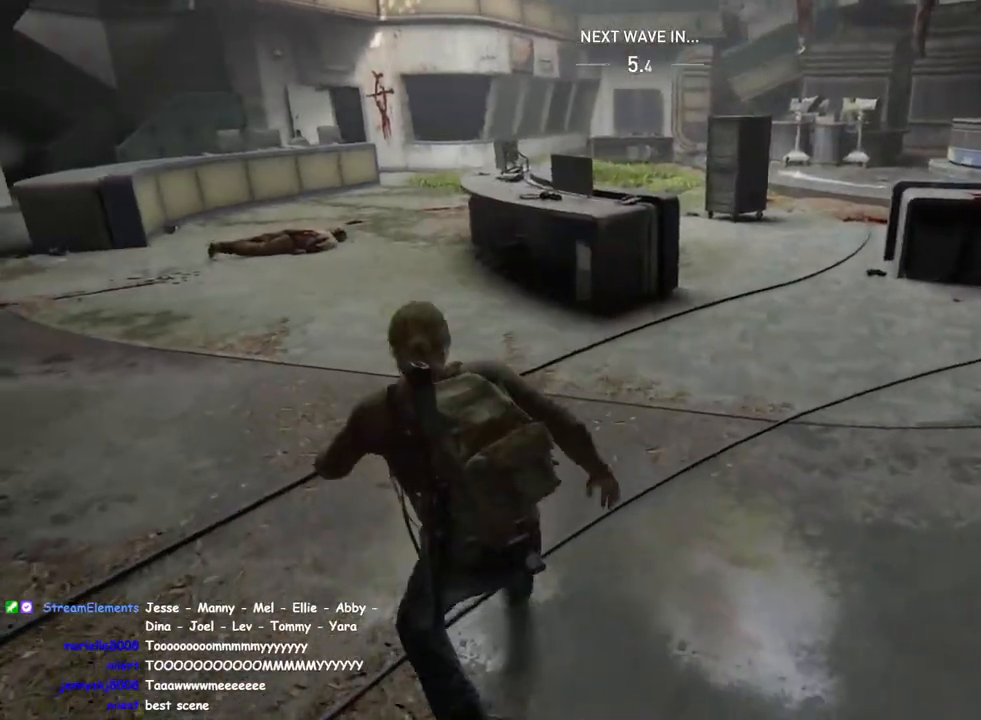
{"buttons": ["L1"], "left_stick": "down-right", "right_stick": "left", "events": [[67, "R1", "up"], [67, "left_stick", "down-right"], [150, "right_stick", "center"], [333, "right_stick", "left"]]}
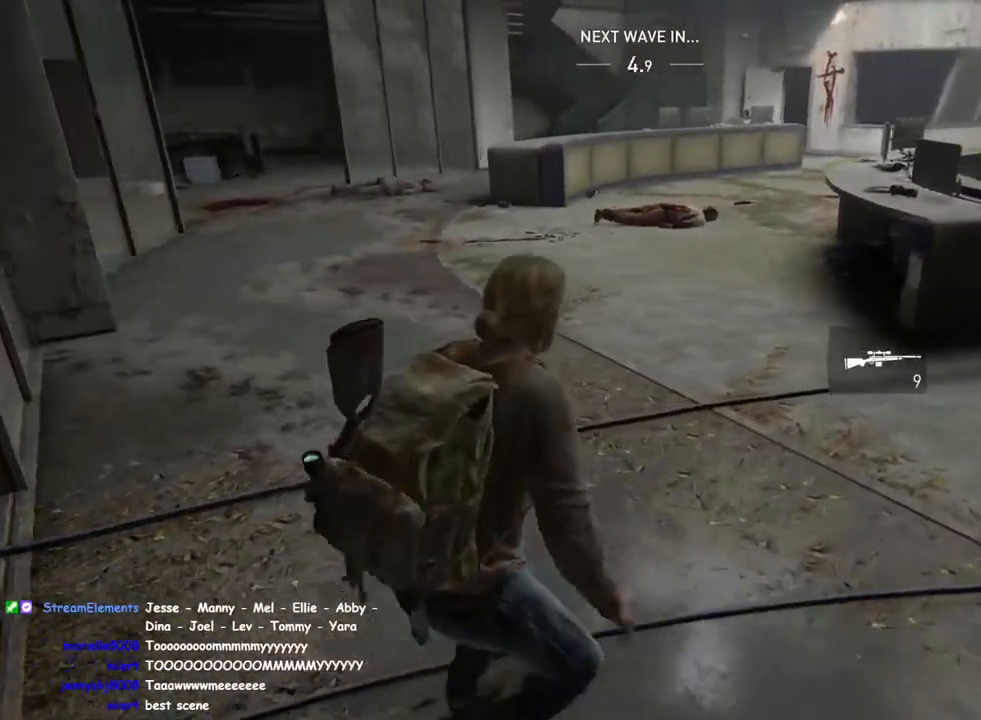
{"buttons": ["L1"], "left_stick": "down-left", "right_stick": "left", "events": [[250, "left_stick", "down"], [417, "left_stick", "down-left"]]}
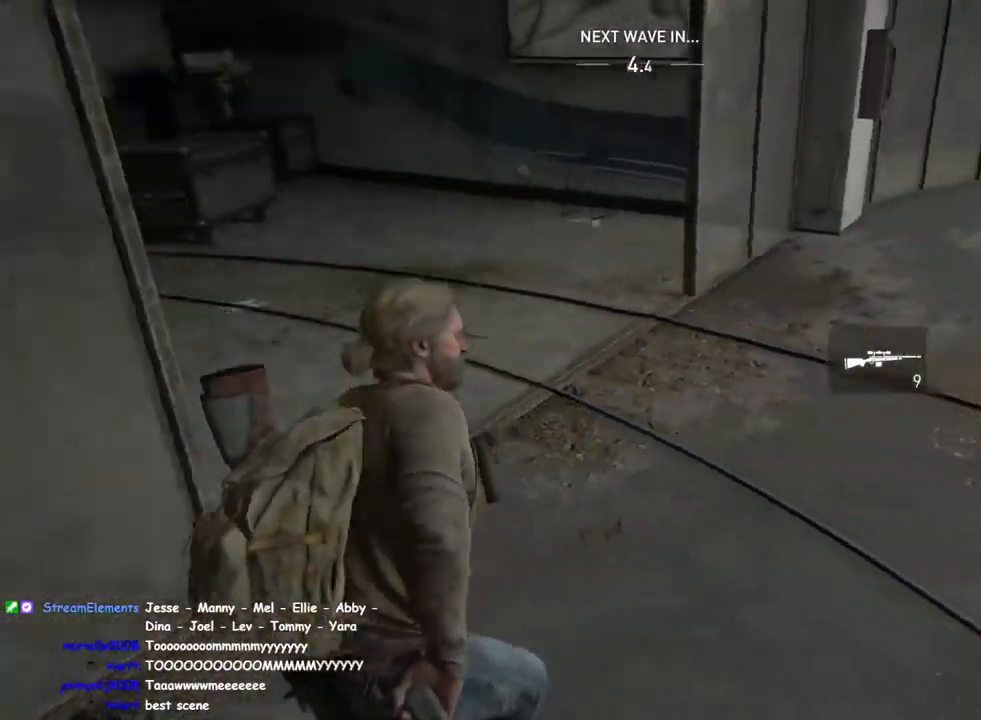
{"buttons": ["L1"], "left_stick": "up-left", "right_stick": "center", "events": [[183, "left_stick", "up-left"], [217, "right_stick", "up"], [283, "right_stick", "center"]]}